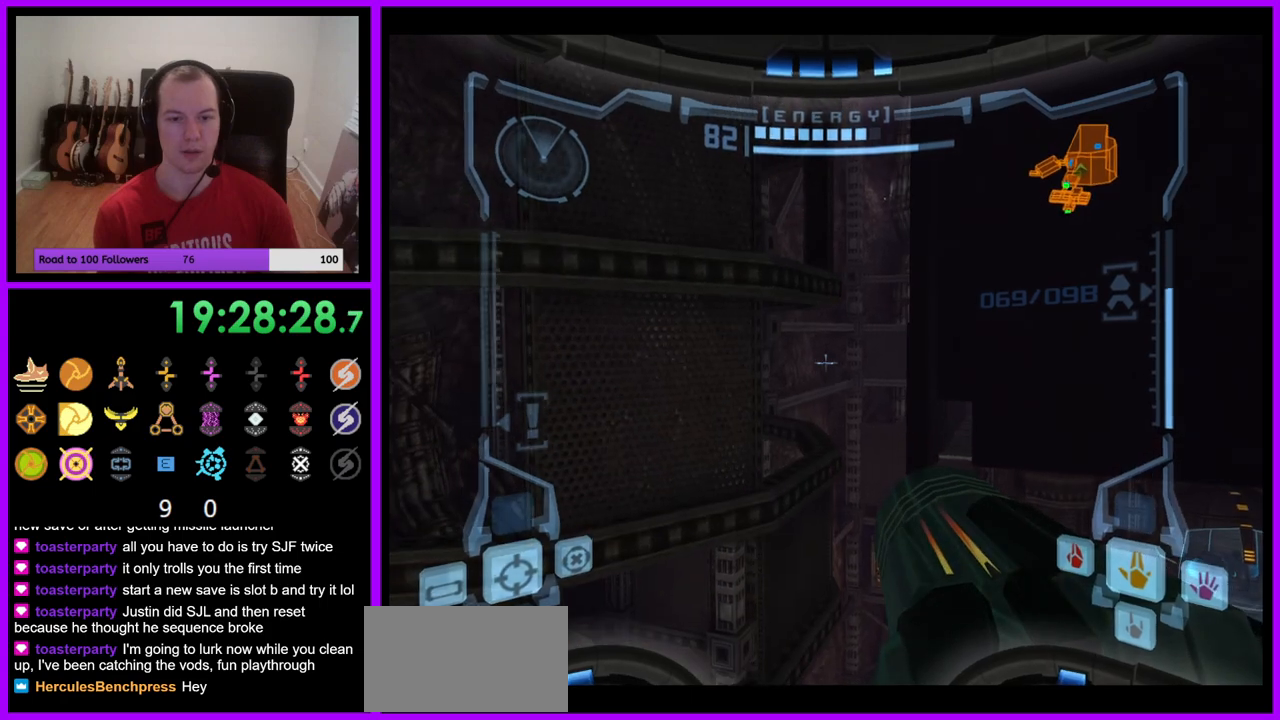
Gameplay with a controller (Nintendo layout); each line is a JSON object with the inputs held at the frame after it. "events" lists button and stick changes between this image and that frame as [ms after this image, input, new state], when the widget could be followed in between. Not read: L3 R3.
{"buttons": ["L1"], "left_stick": "right", "right_stick": "center", "events": [[217, "L1", "up"], [333, "left_stick", "right"], [500, "L1", "down"]]}
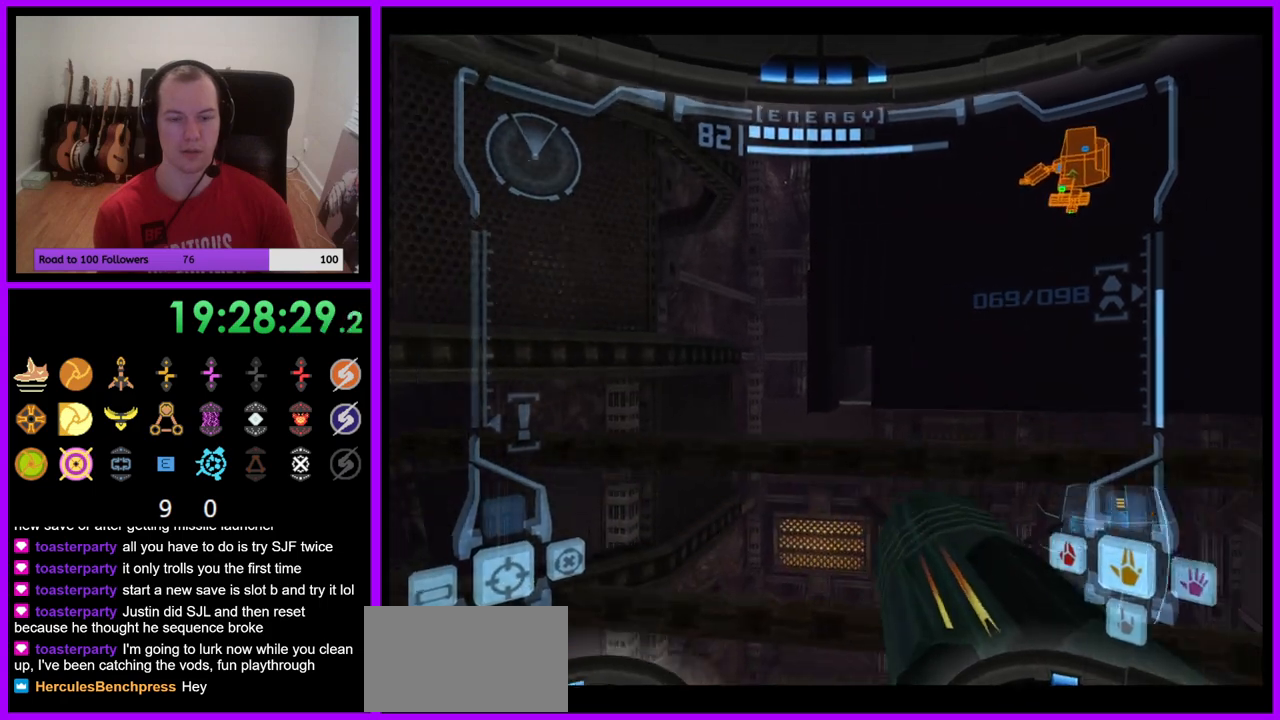
{"buttons": ["L1"], "left_stick": "right", "right_stick": "center", "events": []}
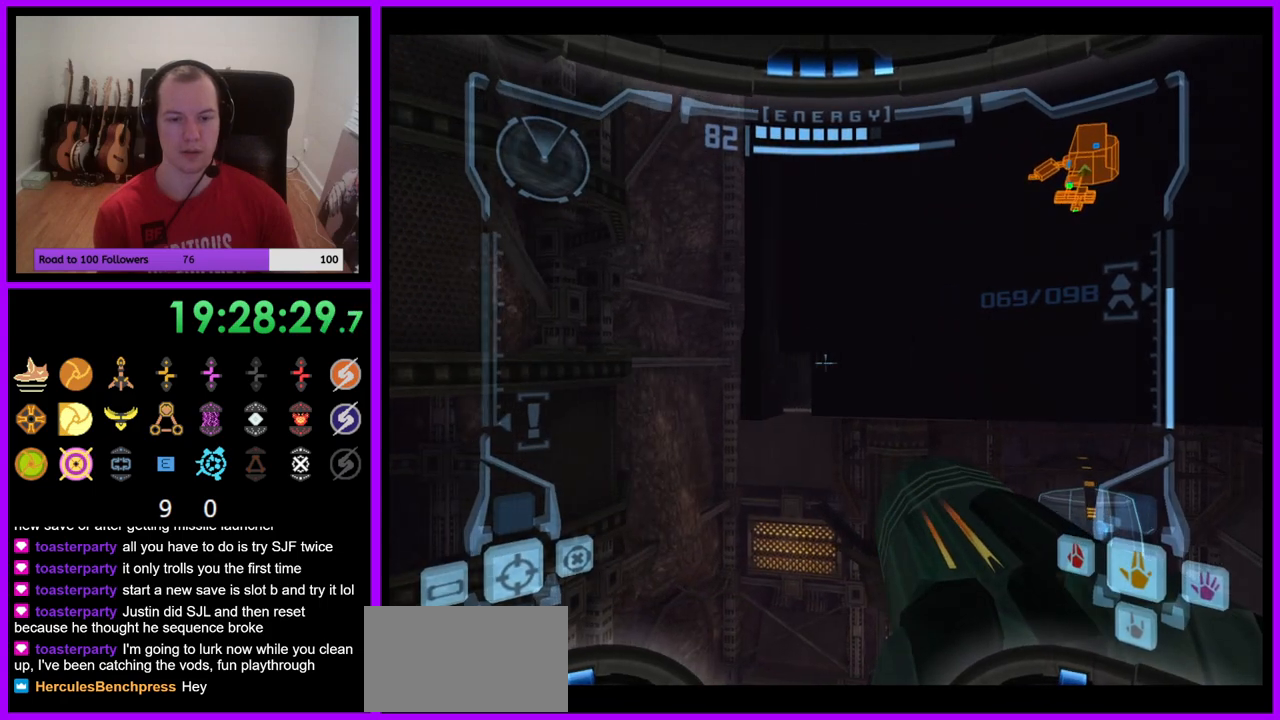
{"buttons": ["L1"], "left_stick": "center", "right_stick": "center", "events": [[133, "left_stick", "center"], [300, "left_stick", "up"], [433, "left_stick", "center"]]}
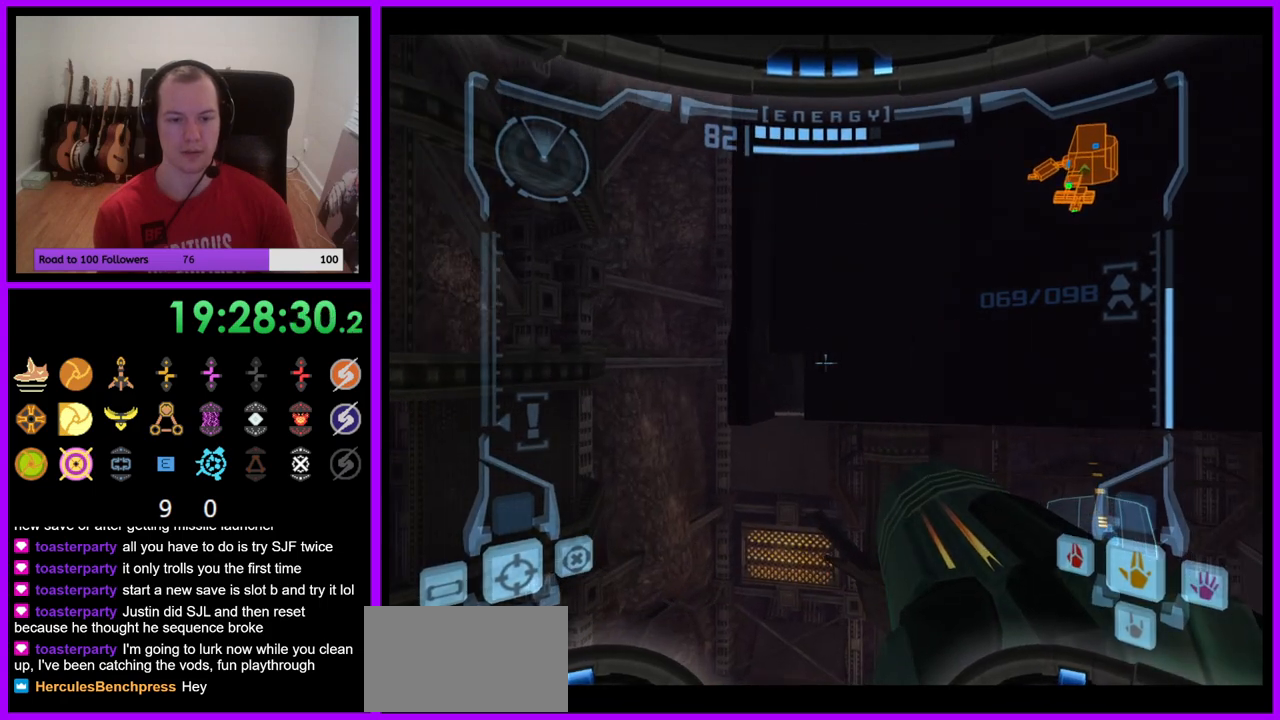
{"buttons": ["R1"], "left_stick": "up-left", "right_stick": "center", "events": [[167, "L1", "up"], [183, "R1", "down"], [300, "left_stick", "up-left"]]}
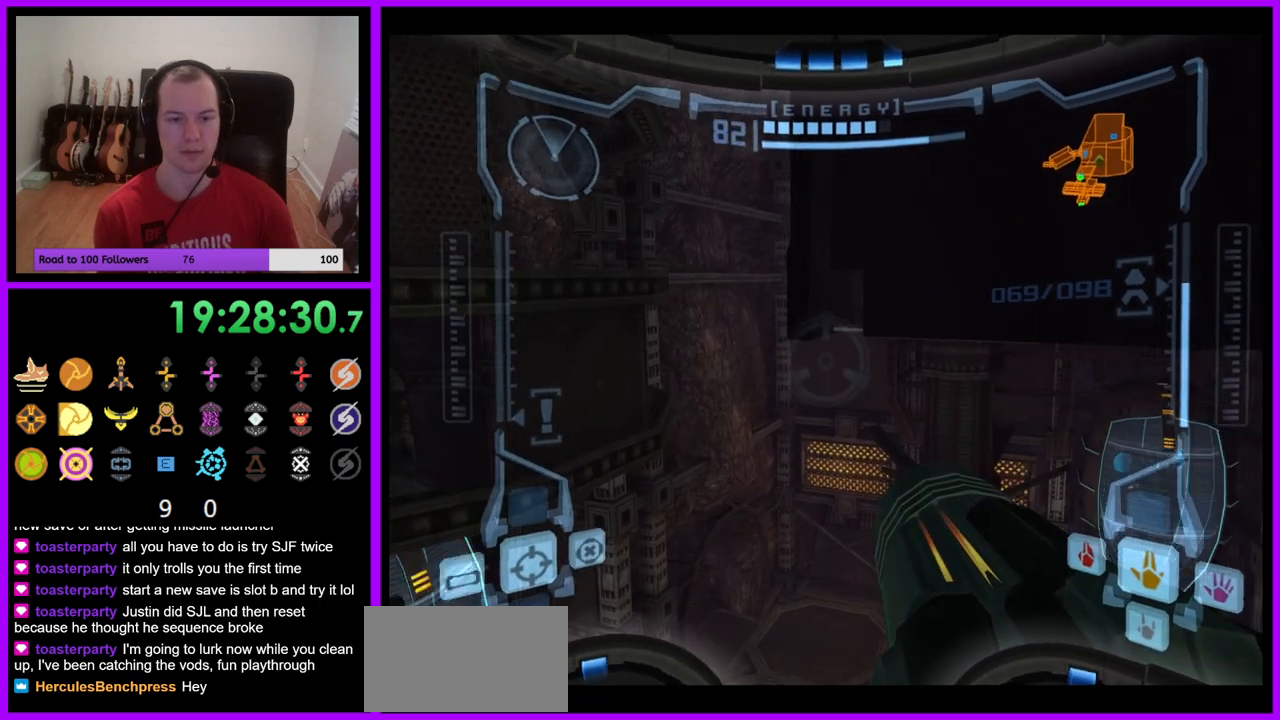
{"buttons": ["R1"], "left_stick": "center", "right_stick": "center", "events": [[17, "left_stick", "center"]]}
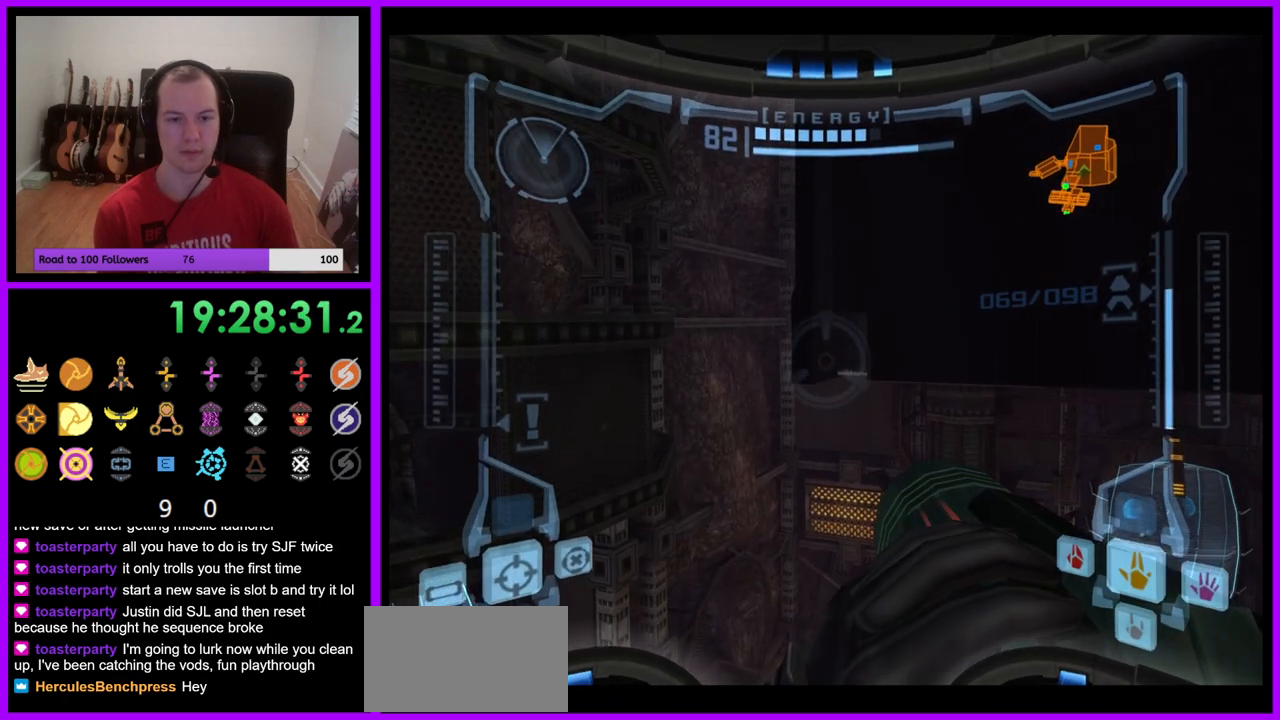
{"buttons": ["R1"], "left_stick": "up-right", "right_stick": "center", "events": [[117, "left_stick", "right"], [183, "left_stick", "up-right"]]}
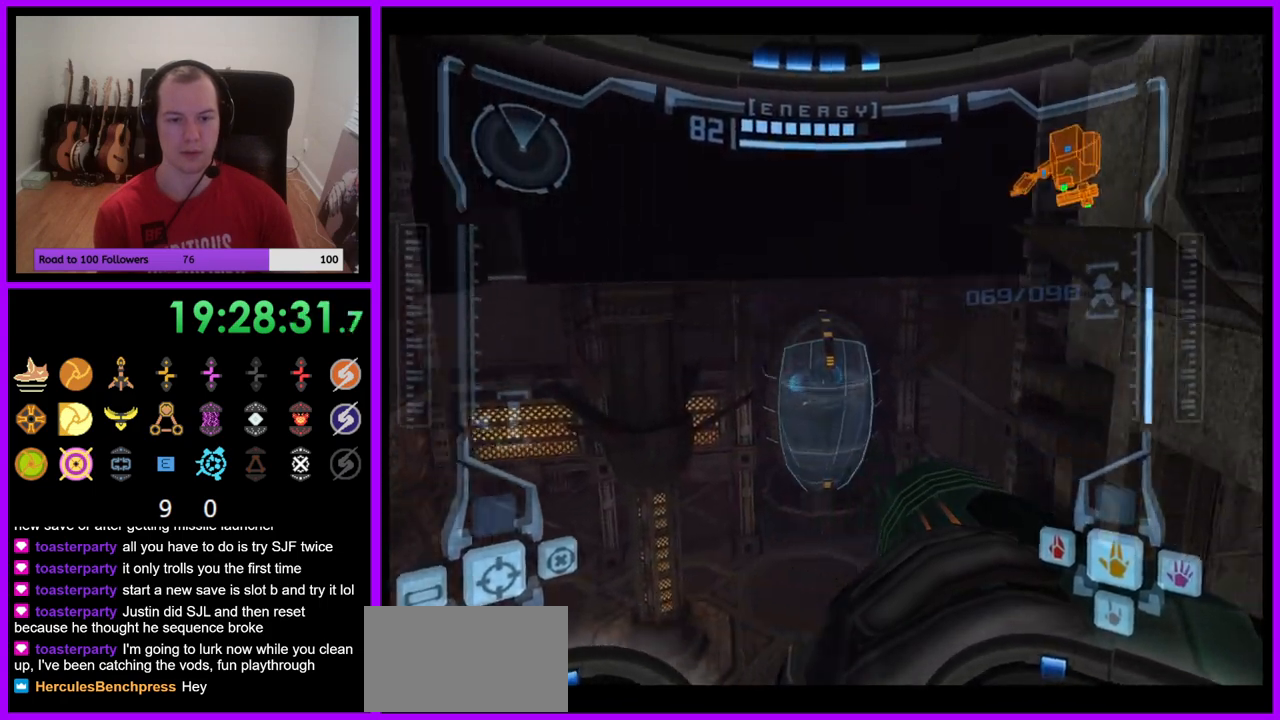
{"buttons": ["R1"], "left_stick": "up-right", "right_stick": "center", "events": []}
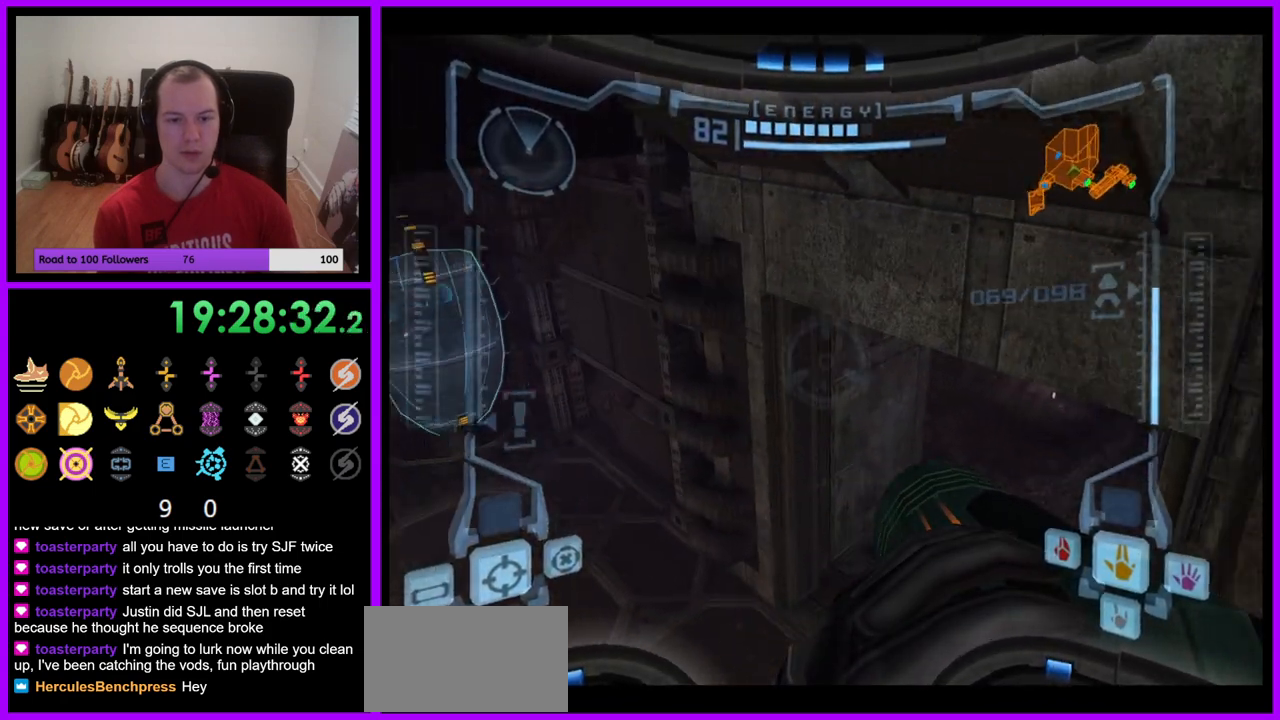
{"buttons": ["R1"], "left_stick": "up", "right_stick": "center", "events": [[17, "left_stick", "up"], [350, "left_stick", "up-right"], [467, "left_stick", "up"]]}
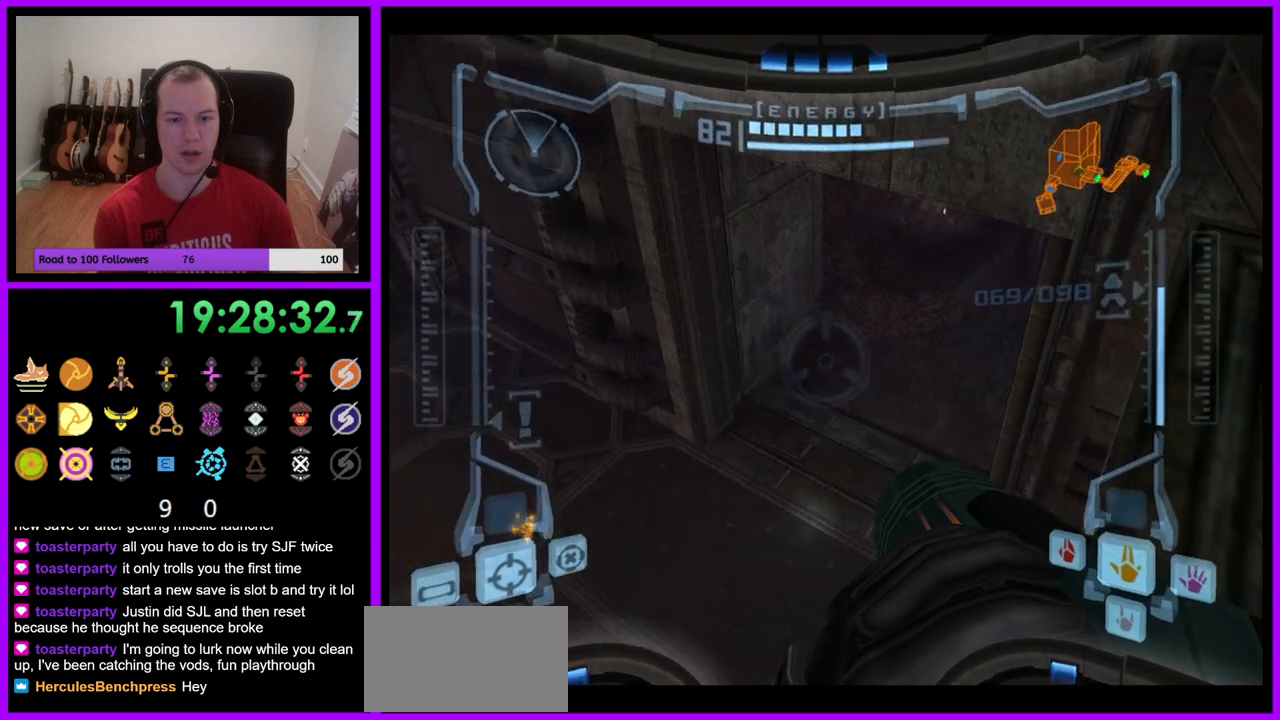
{"buttons": ["L1"], "left_stick": "center", "right_stick": "center", "events": [[50, "L1", "down"], [83, "R1", "up"], [83, "left_stick", "center"]]}
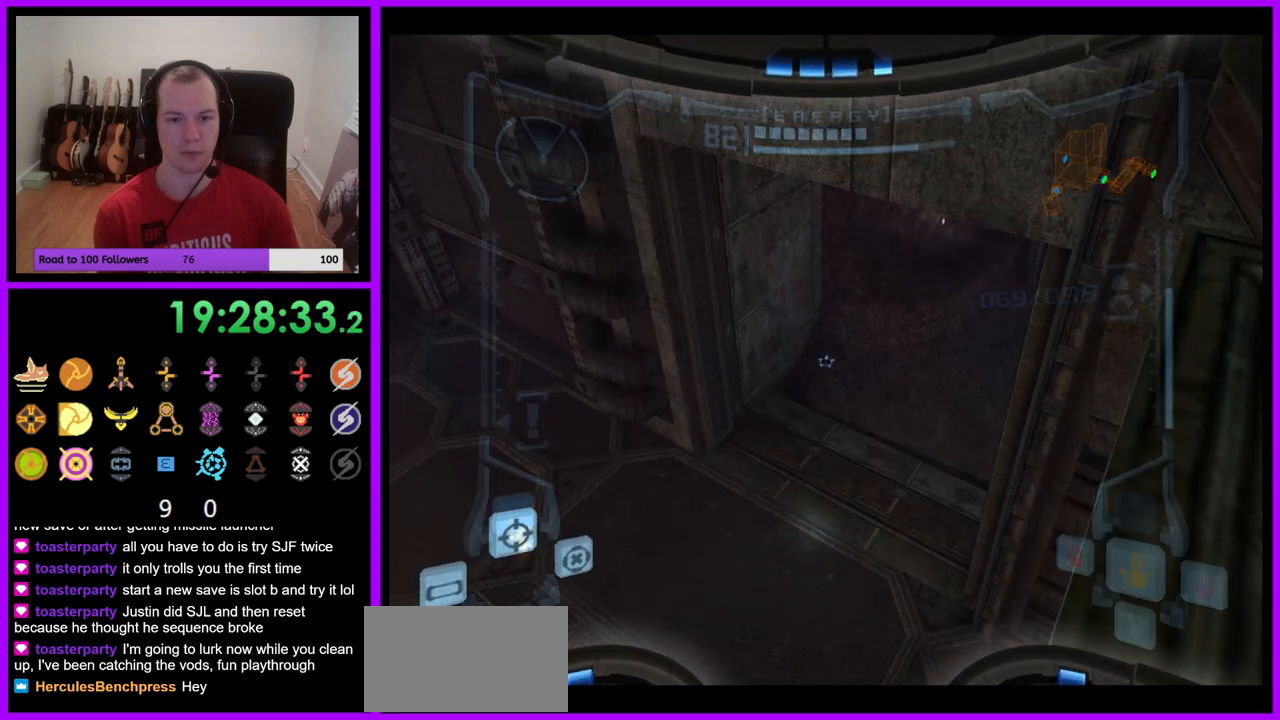
{"buttons": ["L1"], "left_stick": "center", "right_stick": "center", "events": []}
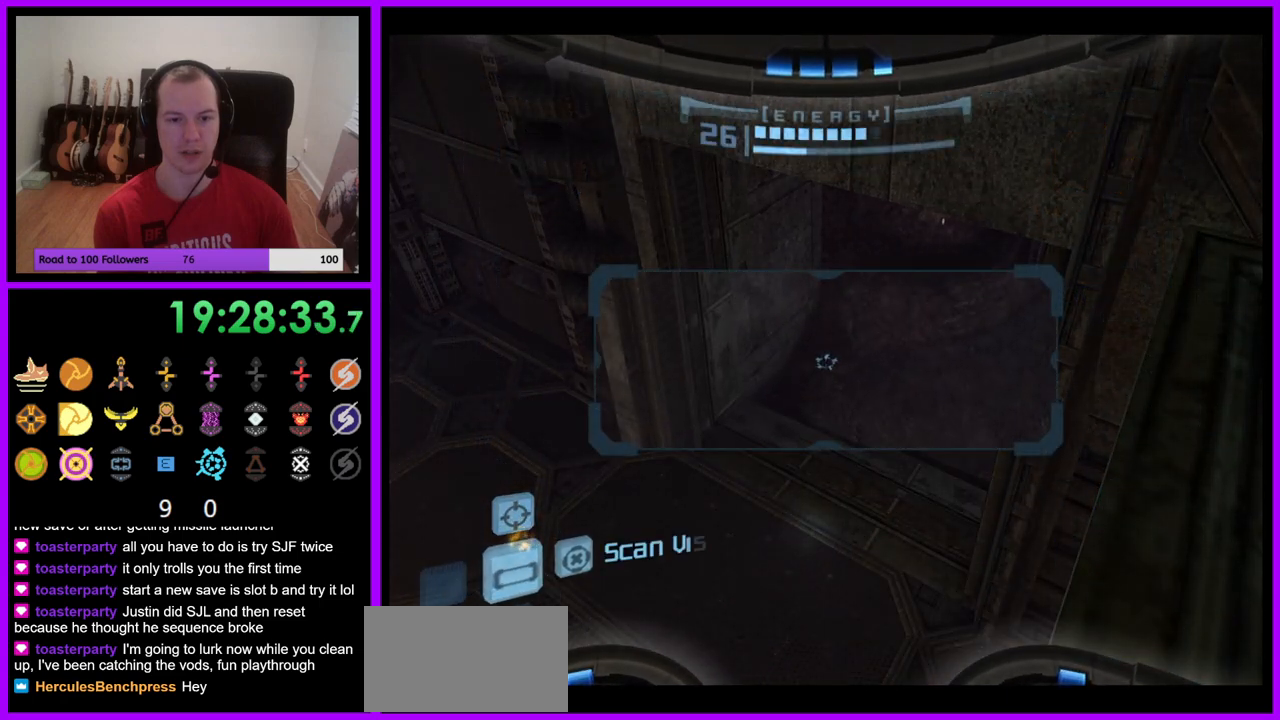
{"buttons": ["L1"], "left_stick": "center", "right_stick": "center", "events": [[167, "L1", "up"], [283, "L1", "down"]]}
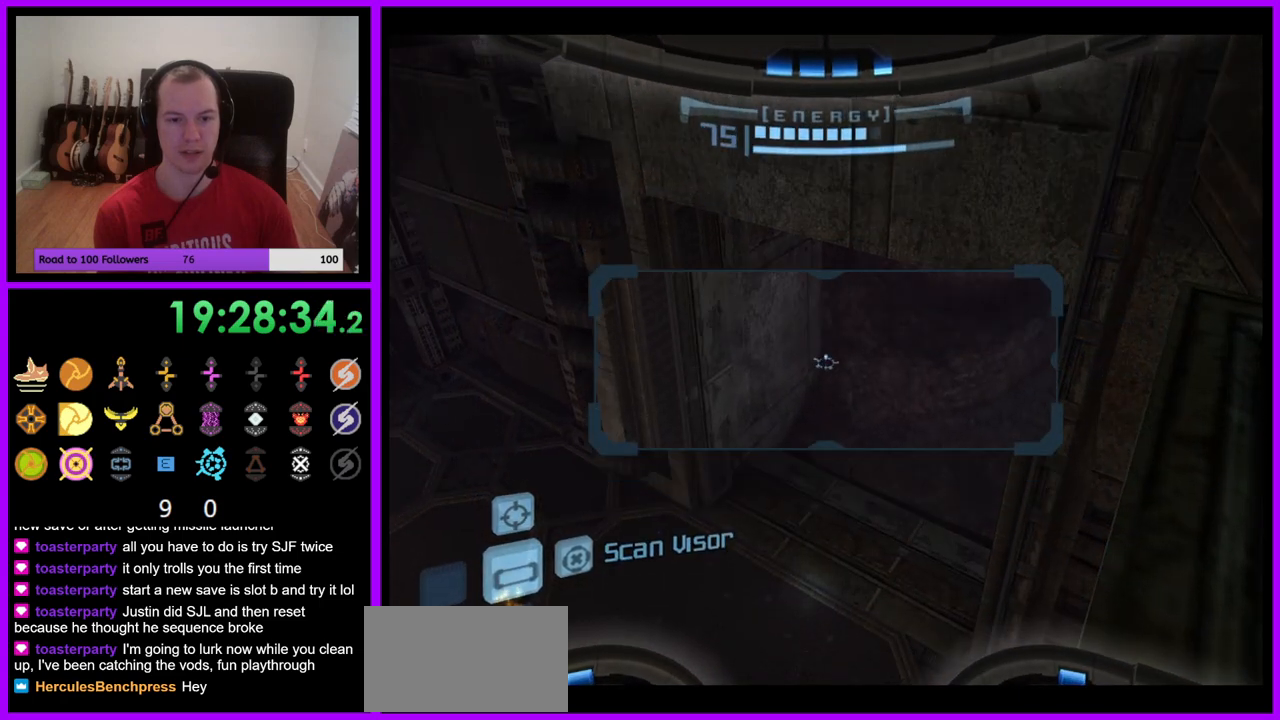
{"buttons": ["R1"], "left_stick": "up", "right_stick": "center", "events": [[150, "L1", "up"], [183, "R1", "down"], [400, "left_stick", "up"]]}
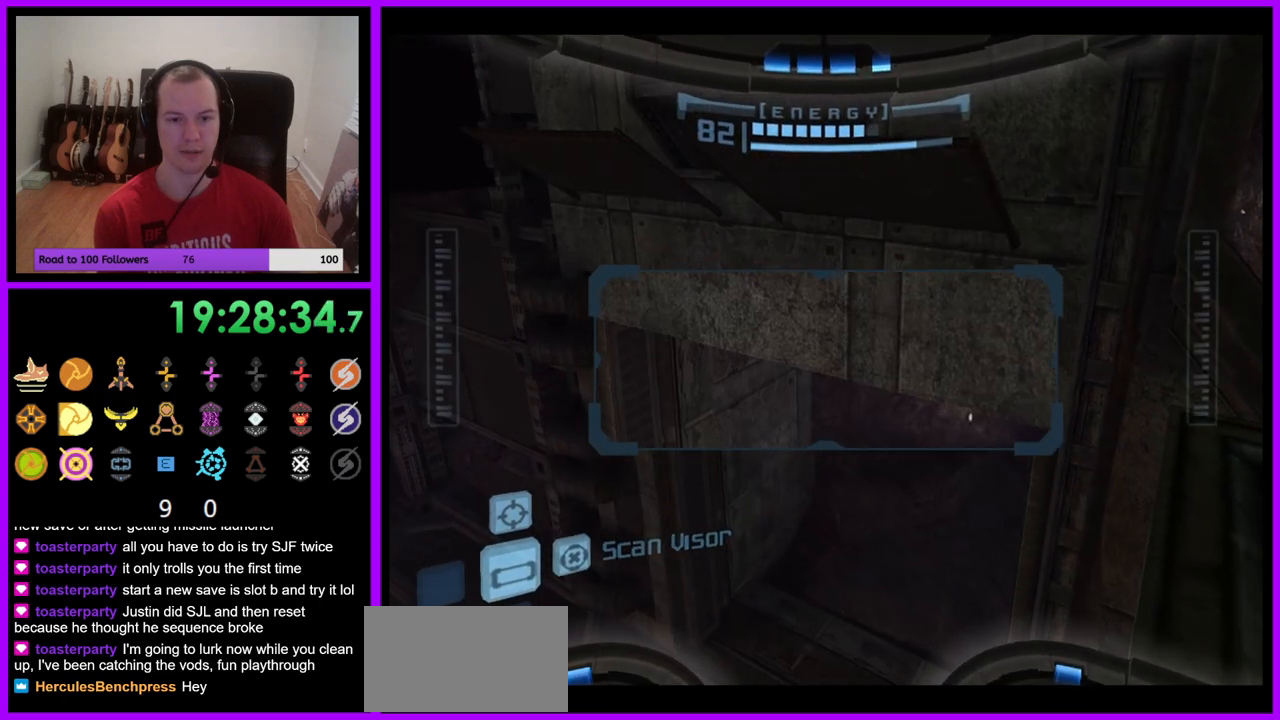
{"buttons": ["R1"], "left_stick": "center", "right_stick": "center", "events": [[417, "left_stick", "center"]]}
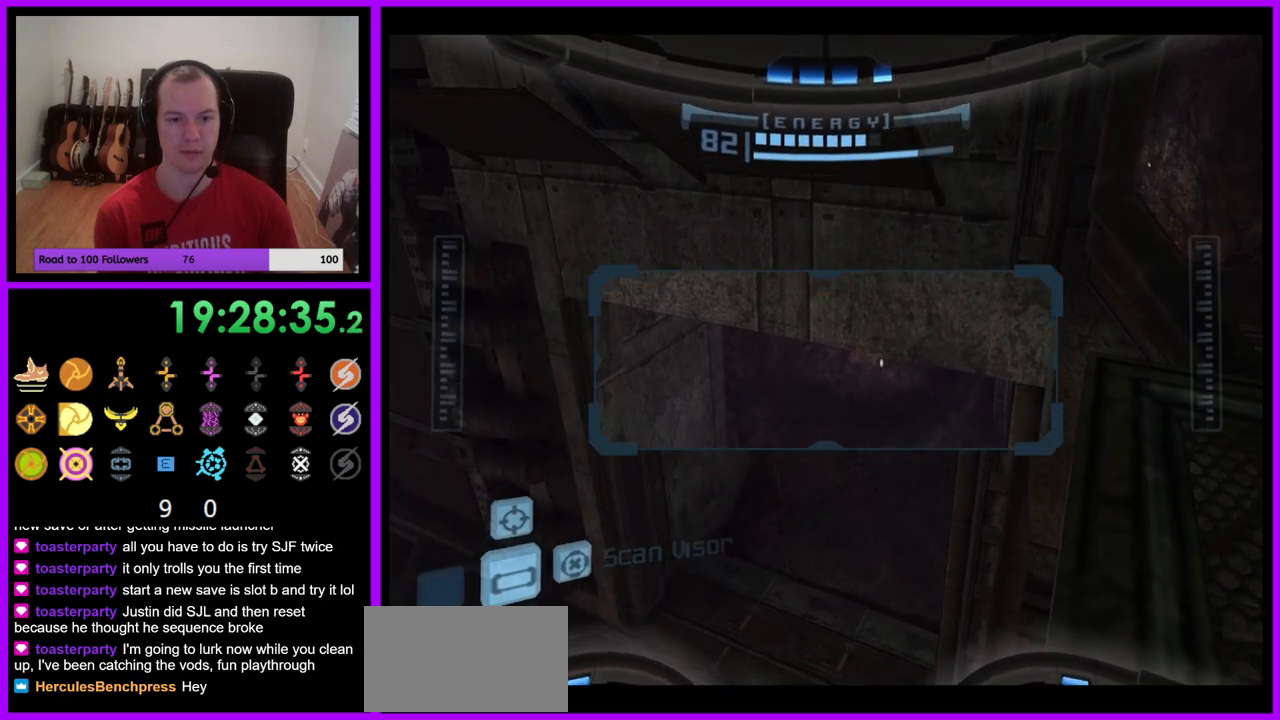
{"buttons": ["R1"], "left_stick": "down", "right_stick": "center", "events": [[150, "left_stick", "down"]]}
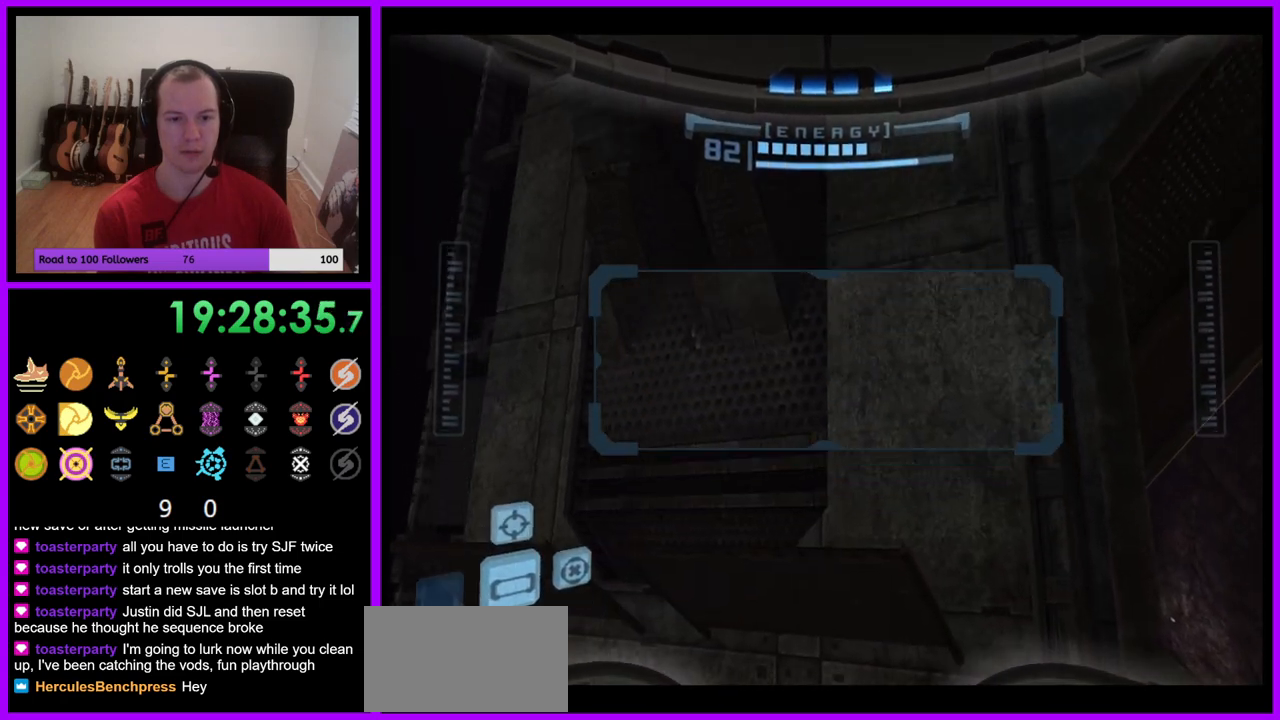
{"buttons": ["R1"], "left_stick": "down", "right_stick": "center", "events": []}
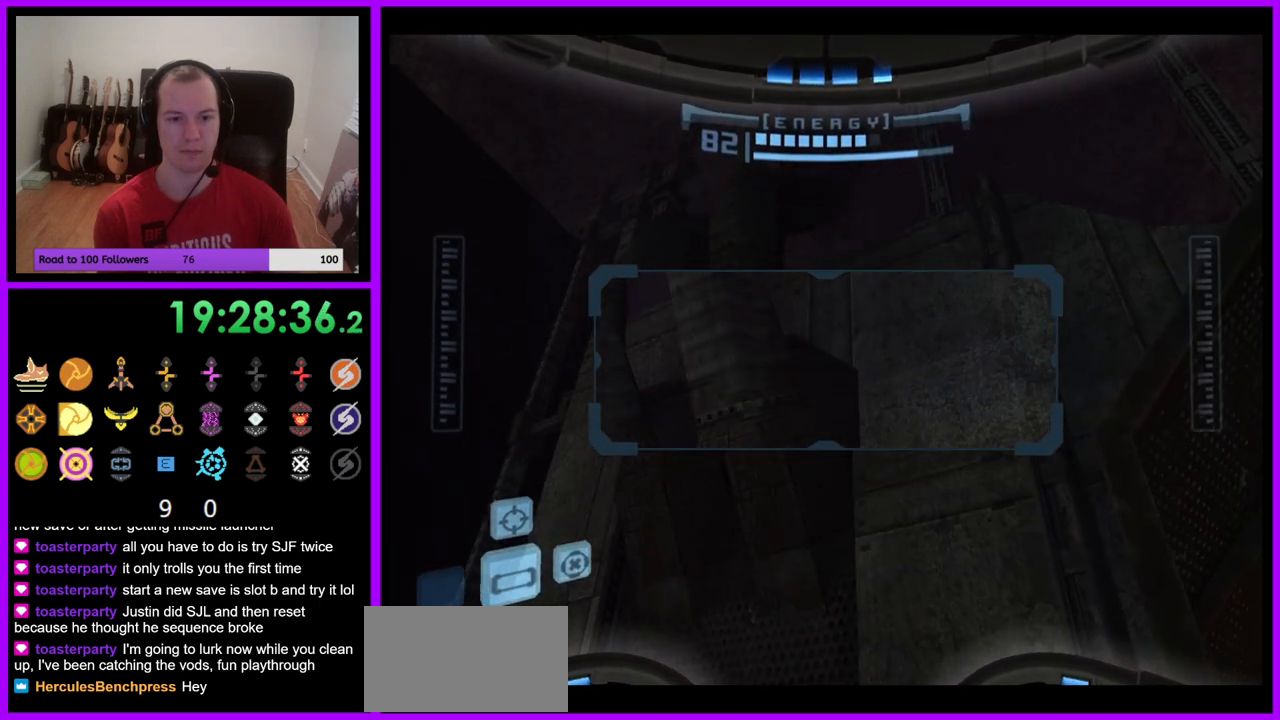
{"buttons": ["R1"], "left_stick": "down", "right_stick": "center", "events": []}
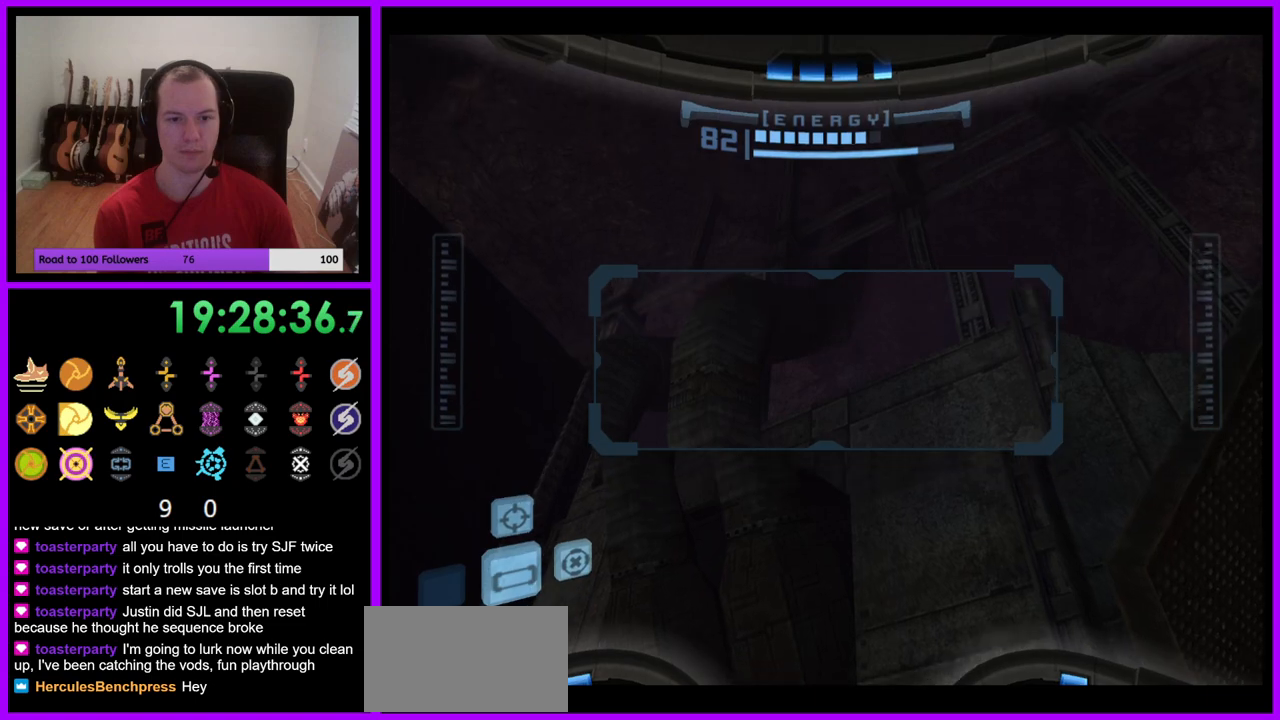
{"buttons": ["R1"], "left_stick": "left", "right_stick": "center", "events": [[200, "left_stick", "up"], [283, "left_stick", "up-left"], [400, "left_stick", "left"]]}
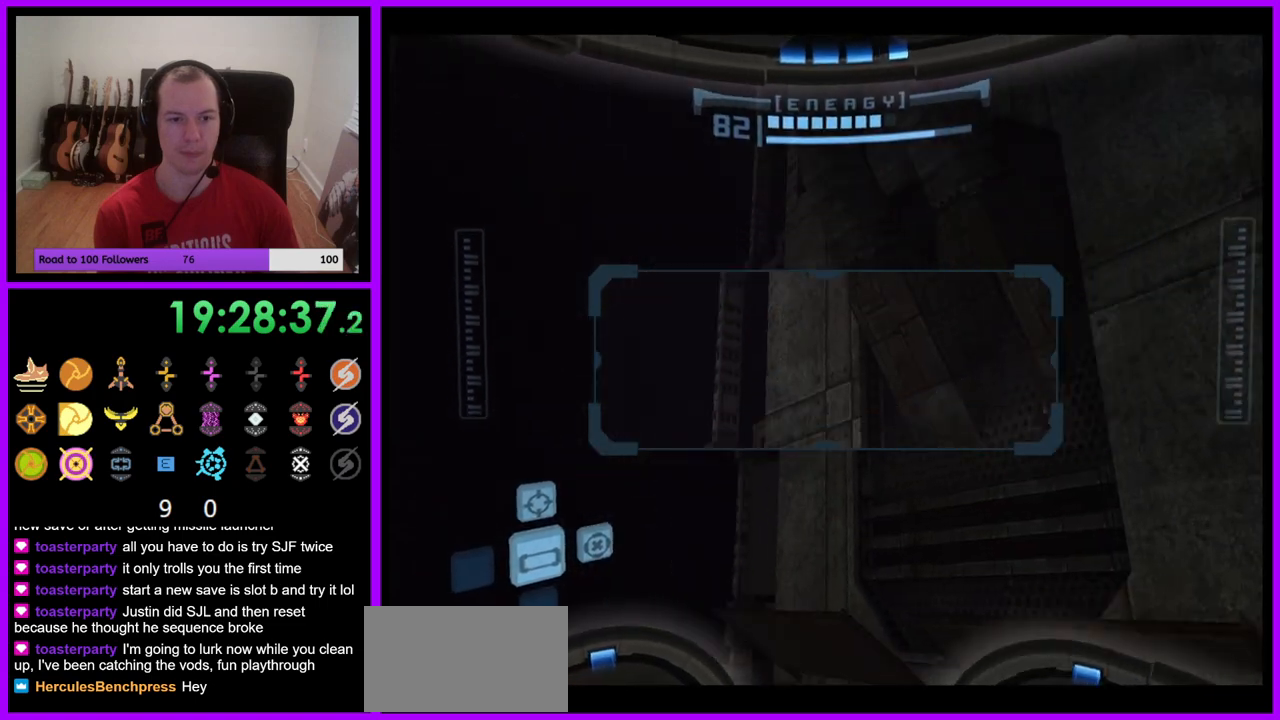
{"buttons": ["R1"], "left_stick": "up-left", "right_stick": "center", "events": [[350, "left_stick", "up-left"]]}
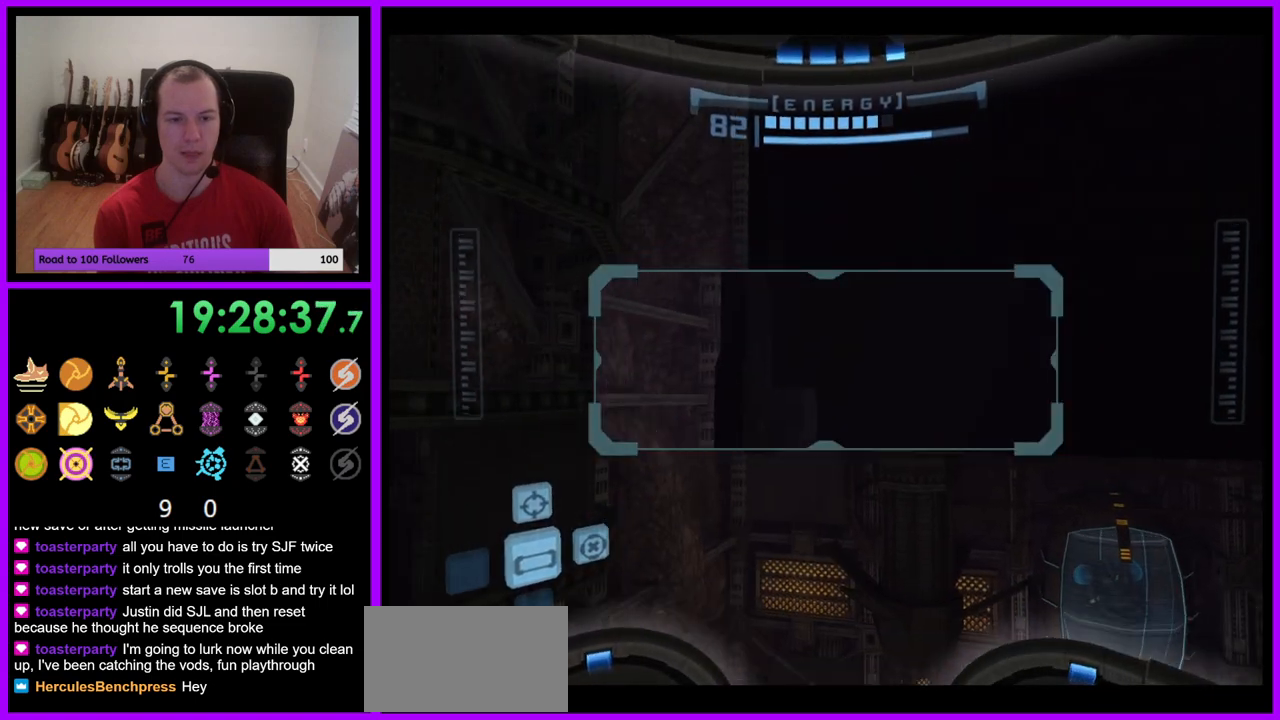
{"buttons": ["L1"], "left_stick": "down-right", "right_stick": "center", "events": [[100, "left_stick", "center"], [167, "A", "down"], [217, "A", "up"], [300, "R1", "up"], [400, "L1", "down"], [417, "left_stick", "down-right"]]}
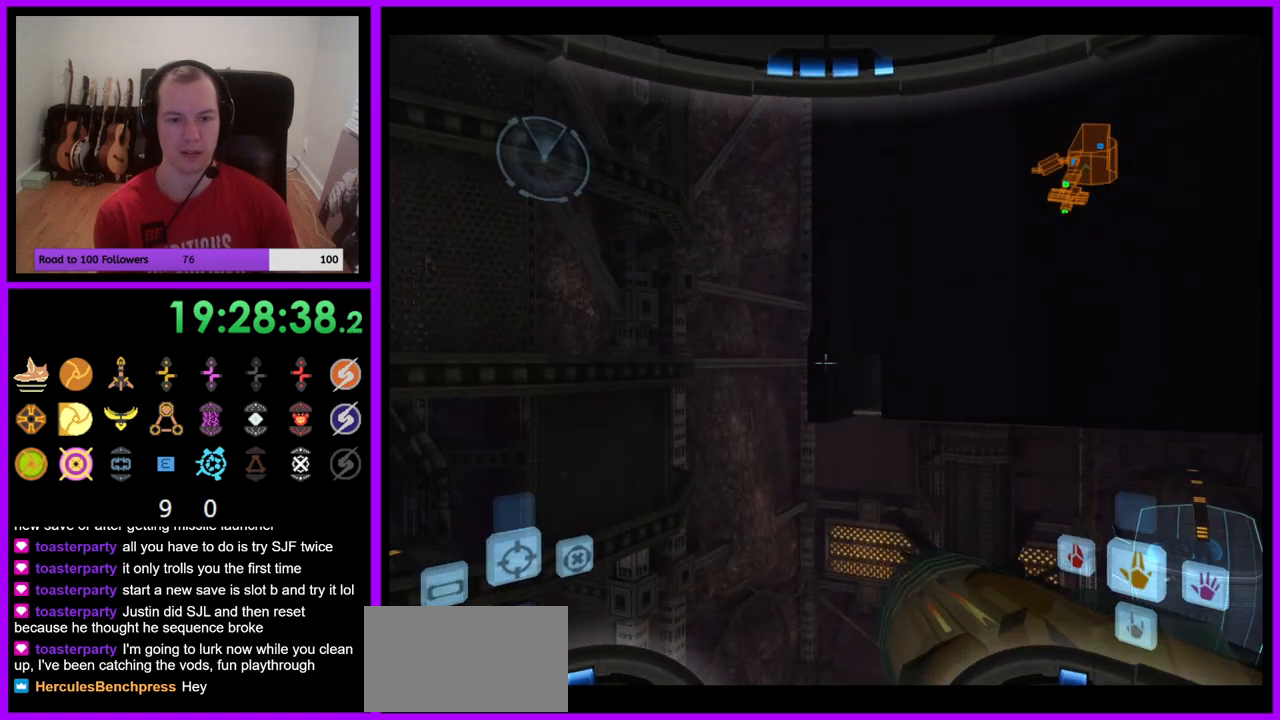
{"buttons": ["L1"], "left_stick": "up", "right_stick": "center", "events": [[283, "left_stick", "center"], [500, "left_stick", "up"]]}
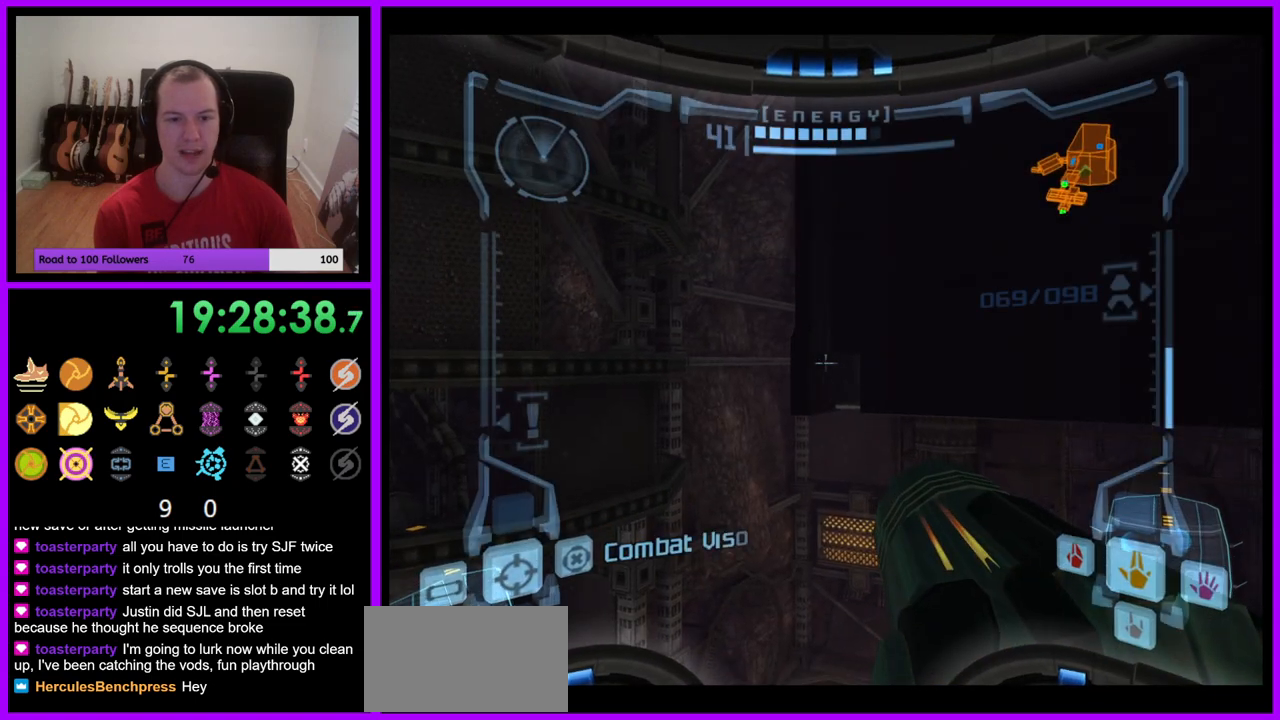
{"buttons": ["B", "L1"], "left_stick": "up-right", "right_stick": "center", "events": [[150, "left_stick", "center"], [433, "left_stick", "up-right"], [467, "B", "down"]]}
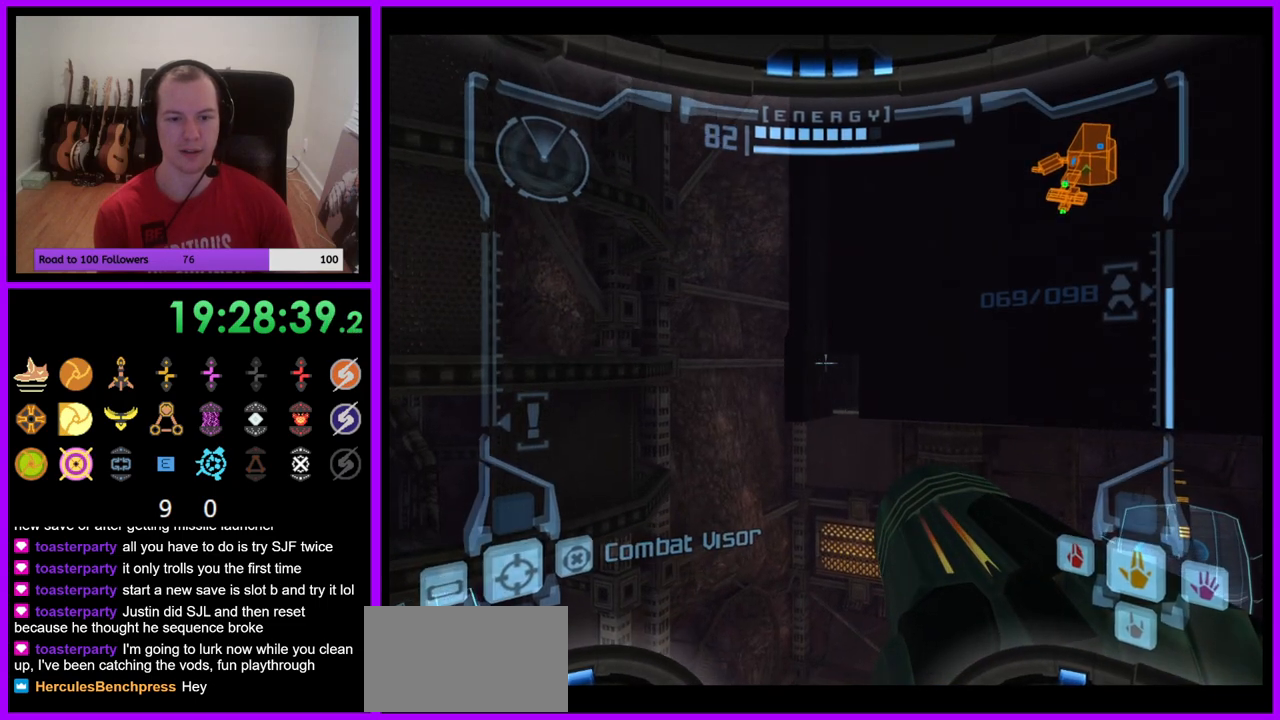
{"buttons": ["L1"], "left_stick": "center", "right_stick": "center", "events": [[33, "B", "up"], [33, "left_stick", "center"], [267, "left_stick", "up-right"], [350, "left_stick", "center"]]}
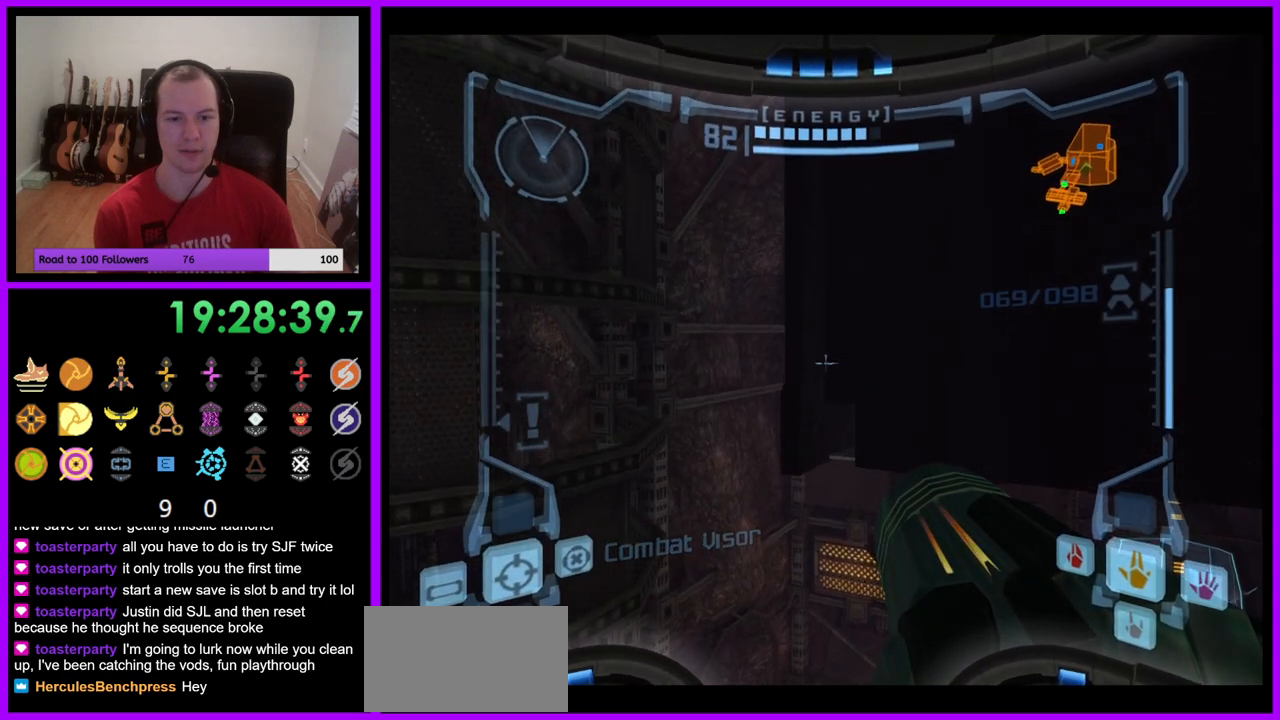
{"buttons": ["L1"], "left_stick": "center", "right_stick": "center", "events": []}
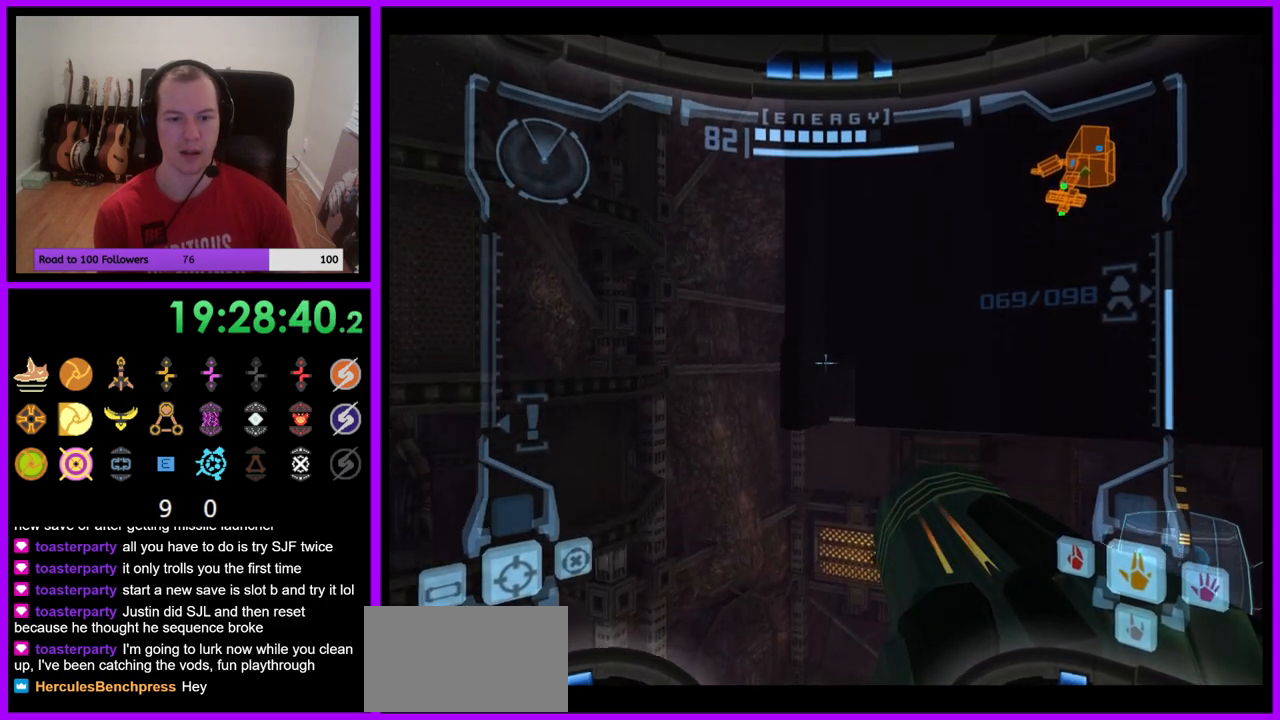
{"buttons": ["R1"], "left_stick": "center", "right_stick": "center", "events": [[267, "R1", "down"], [283, "L1", "up"]]}
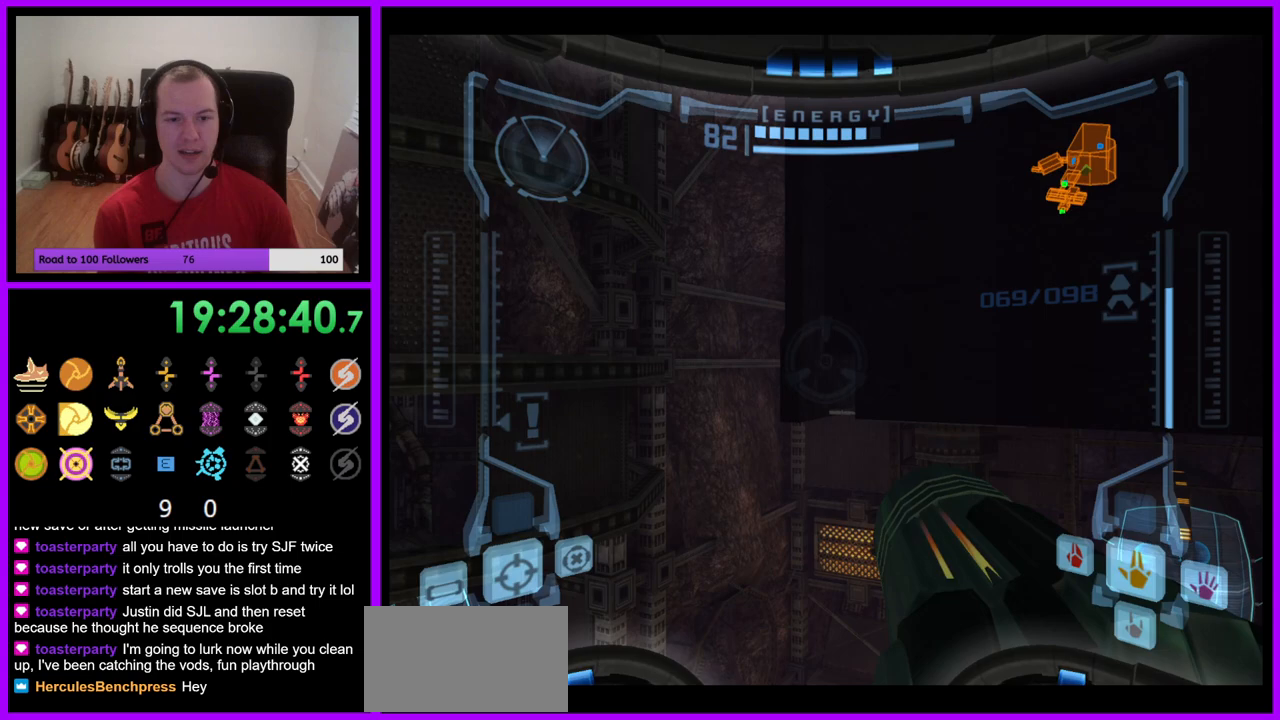
{"buttons": ["R1"], "left_stick": "center", "right_stick": "center", "events": [[33, "left_stick", "up"], [317, "left_stick", "center"]]}